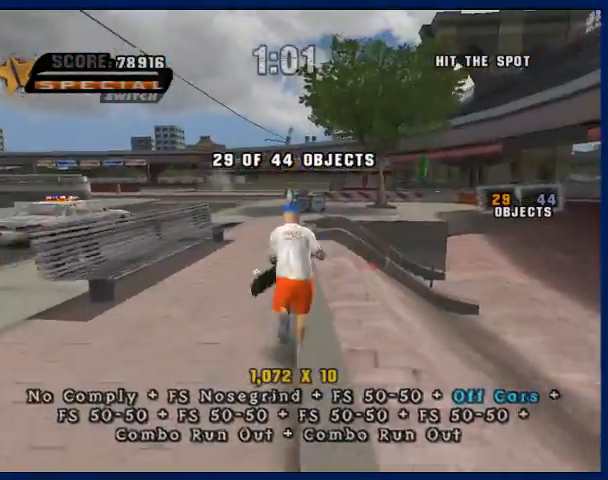
Gameplay with a controller (PlayStation layout); each line is a JSON object with the inputs held at the frame after it. "button_events" lists button changes between this image and that frame as [ms after this image, input, new state], when the widget could be followed in between (sticks are given only as held states). Not read: L3 R3.
{"buttons": [], "left_stick": "center", "right_stick": "center", "button_events": [[33, "CROSS", "down"], [333, "CROSS", "up"]]}
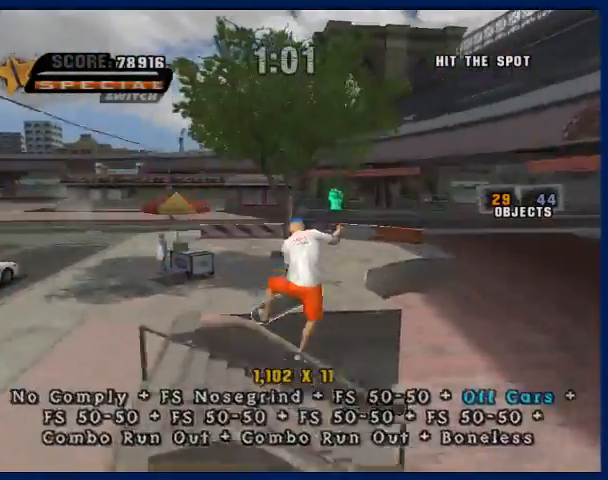
{"buttons": ["CROSS"], "left_stick": "center", "right_stick": "center", "button_events": [[300, "CROSS", "down"]]}
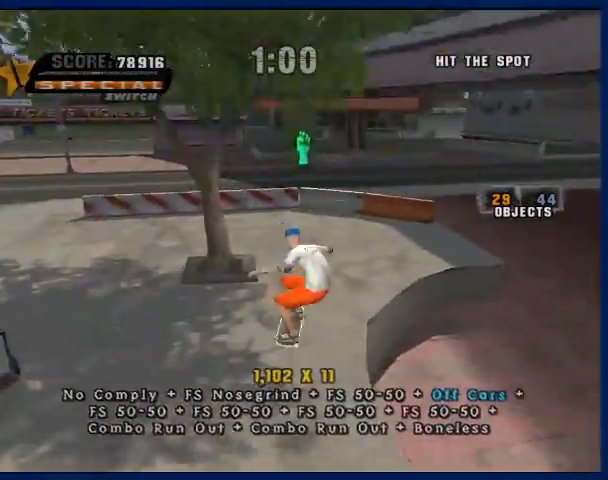
{"buttons": ["CROSS"], "left_stick": "down", "right_stick": "center", "button_events": []}
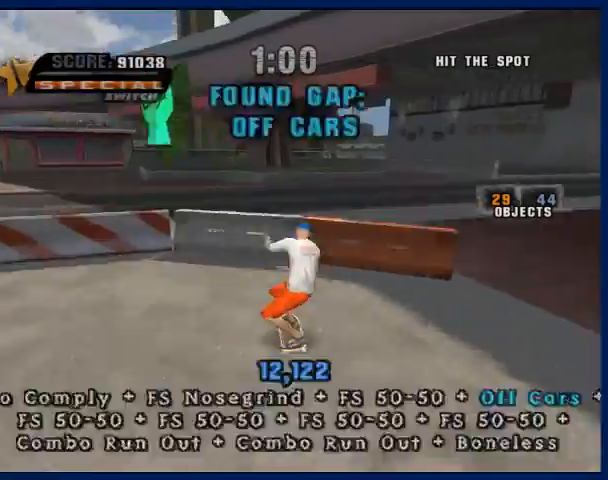
{"buttons": [], "left_stick": "center", "right_stick": "center", "button_events": [[167, "CROSS", "up"], [200, "TRIANGLE", "down"], [433, "TRIANGLE", "up"]]}
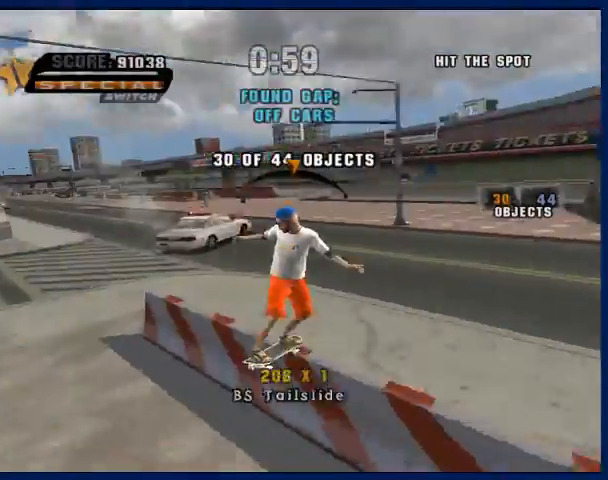
{"buttons": ["CROSS"], "left_stick": "center", "right_stick": "center", "button_events": [[167, "CROSS", "down"]]}
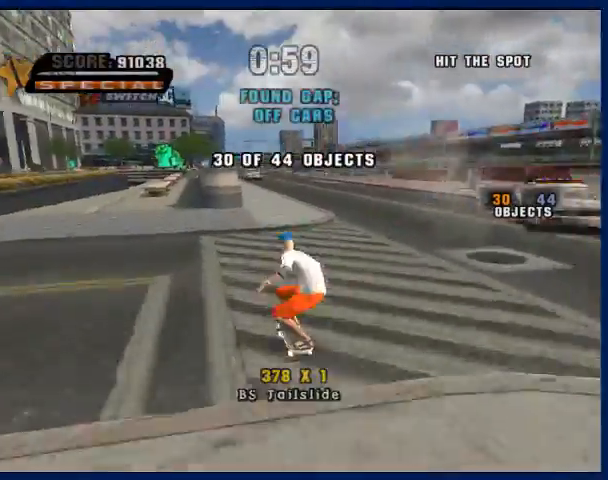
{"buttons": ["CROSS"], "left_stick": "center", "right_stick": "center", "button_events": []}
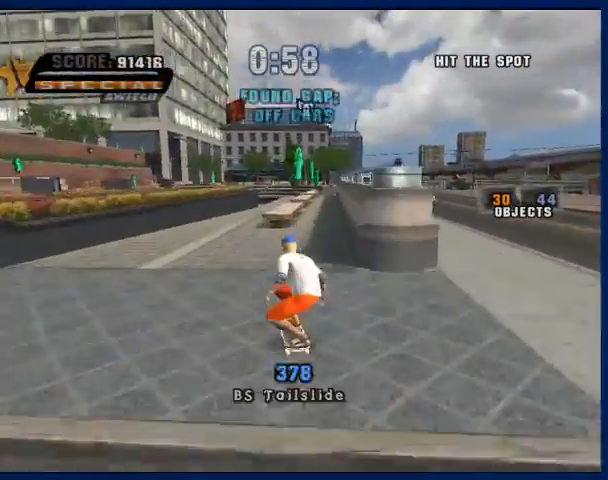
{"buttons": [], "left_stick": "center", "right_stick": "center", "button_events": [[500, "CROSS", "up"]]}
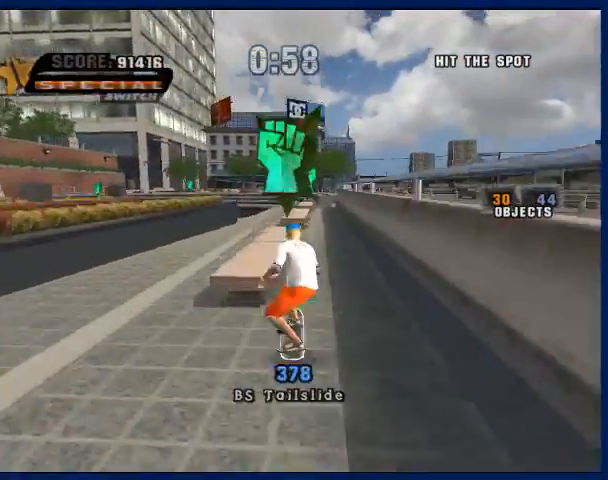
{"buttons": ["TRIANGLE"], "left_stick": "center", "right_stick": "center", "button_events": [[33, "TRIANGLE", "down"]]}
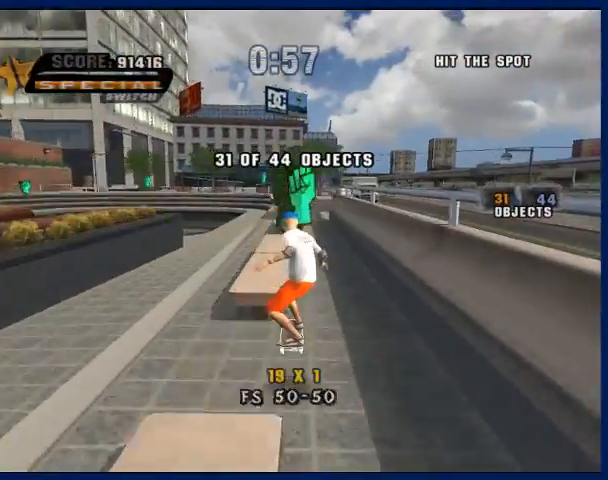
{"buttons": ["TRIANGLE"], "left_stick": "center", "right_stick": "center", "button_events": []}
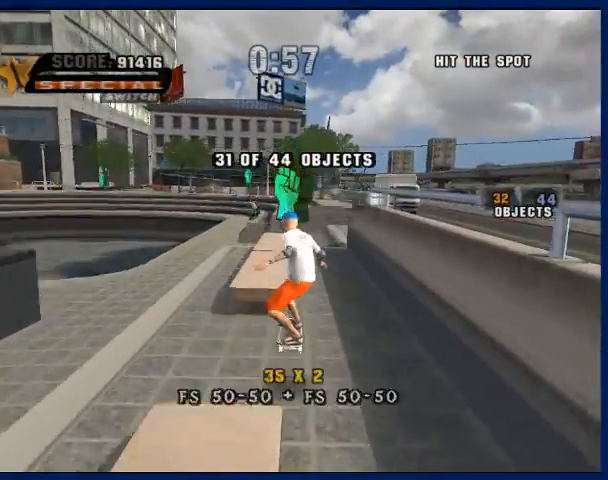
{"buttons": ["CROSS"], "left_stick": "center", "right_stick": "center", "button_events": [[400, "CROSS", "down"], [400, "TRIANGLE", "up"]]}
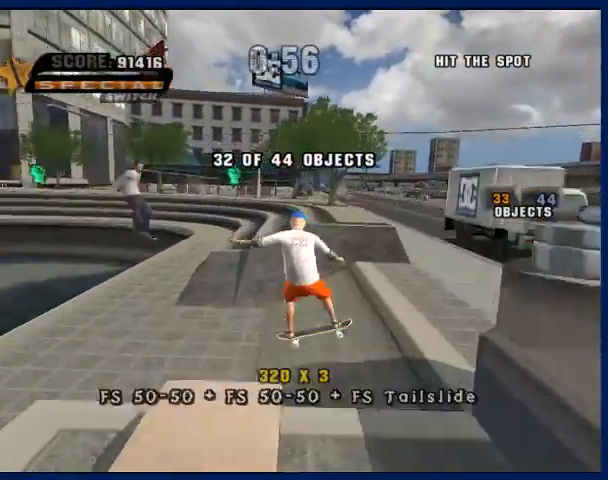
{"buttons": ["TRIANGLE"], "left_stick": "center", "right_stick": "center", "button_events": [[33, "CROSS", "up"], [267, "TRIANGLE", "down"]]}
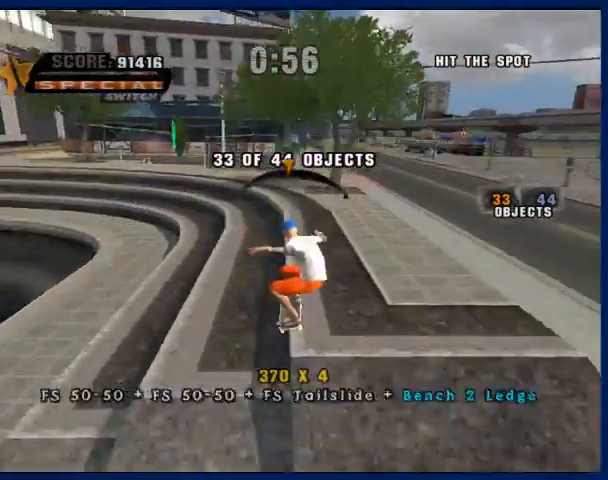
{"buttons": [], "left_stick": "center", "right_stick": "center", "button_events": [[267, "TRIANGLE", "up"]]}
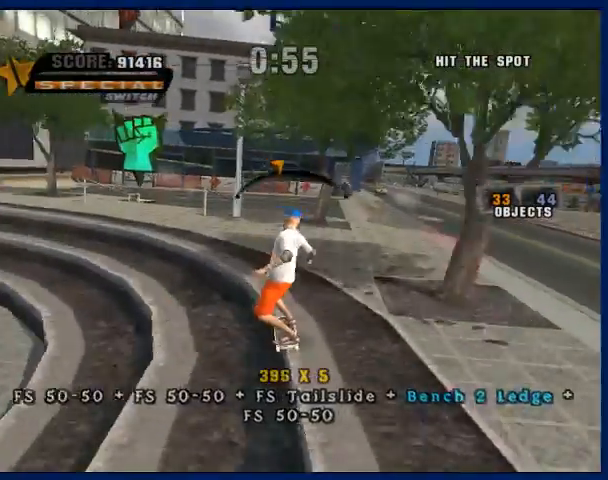
{"buttons": [], "left_stick": "left", "right_stick": "center", "button_events": [[233, "CROSS", "down"], [400, "CROSS", "up"]]}
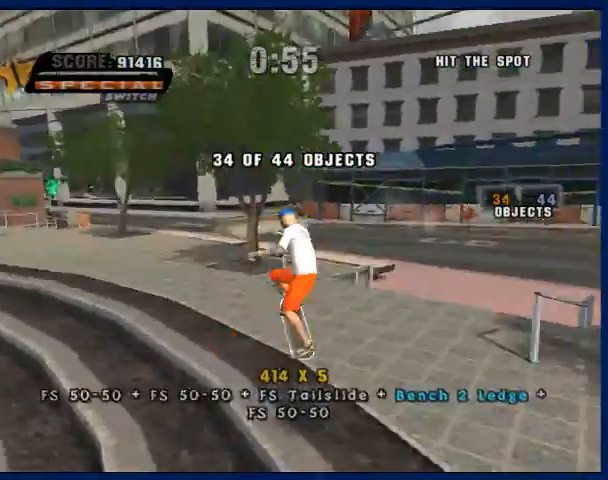
{"buttons": [], "left_stick": "left", "right_stick": "center", "button_events": []}
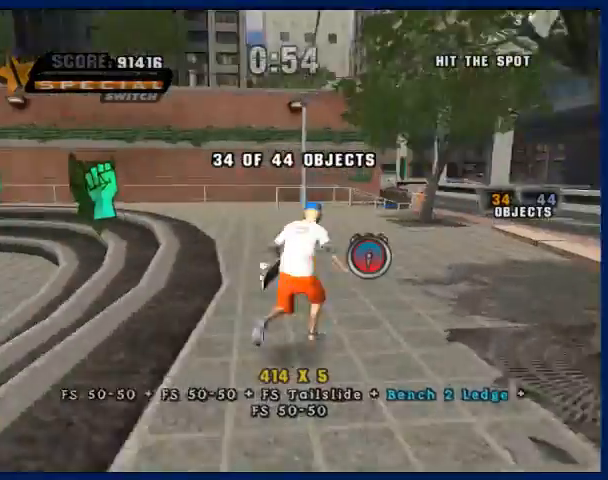
{"buttons": [], "left_stick": "up-left", "right_stick": "center", "button_events": []}